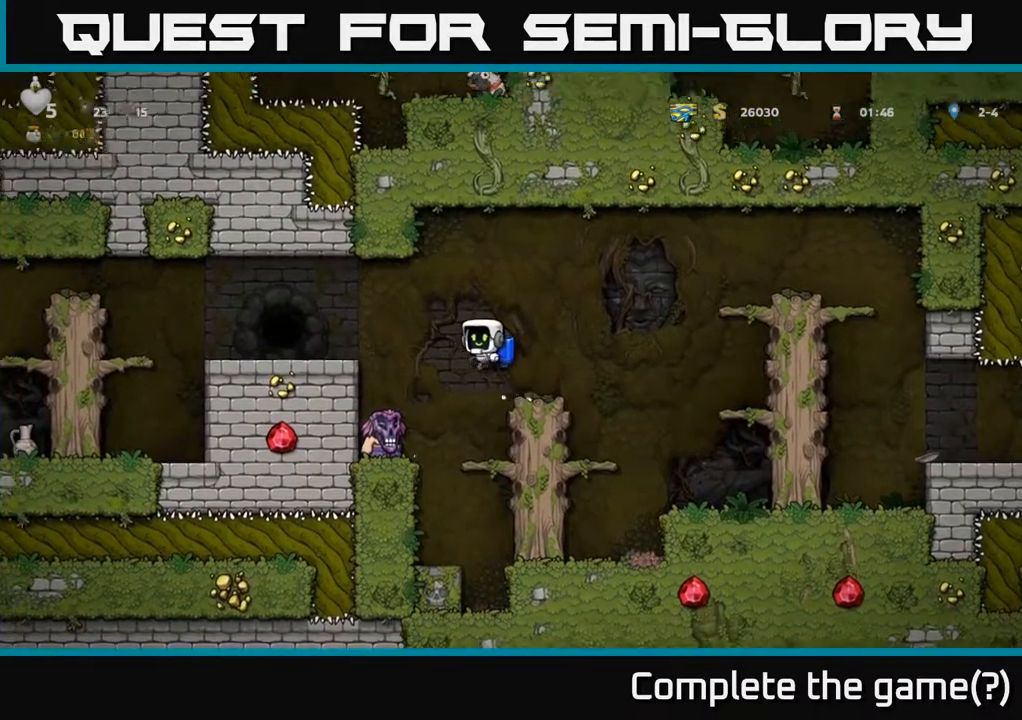
Gameplay with a controller (Xbox layout); each line is a JSON object with the inputs held at the frame after it. "events" lists button and stick changes between this image and that frame as [ms after this image, input, new state], when the widget could be followed in between.
{"buttons": [], "left_stick": "center", "right_stick": "center", "events": [[117, "DPAD_LEFT", "up"], [250, "DPAD_LEFT", "down"], [317, "DPAD_LEFT", "up"]]}
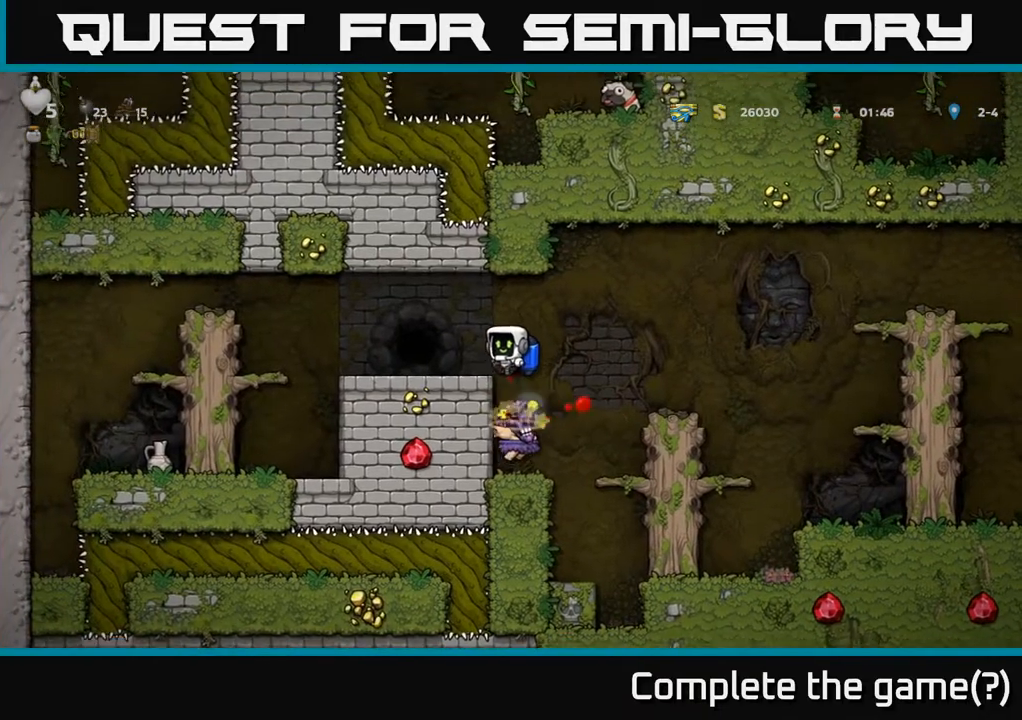
{"buttons": [], "left_stick": "center", "right_stick": "center", "events": [[267, "DPAD_RIGHT", "down"], [283, "DPAD_RIGHT", "up"]]}
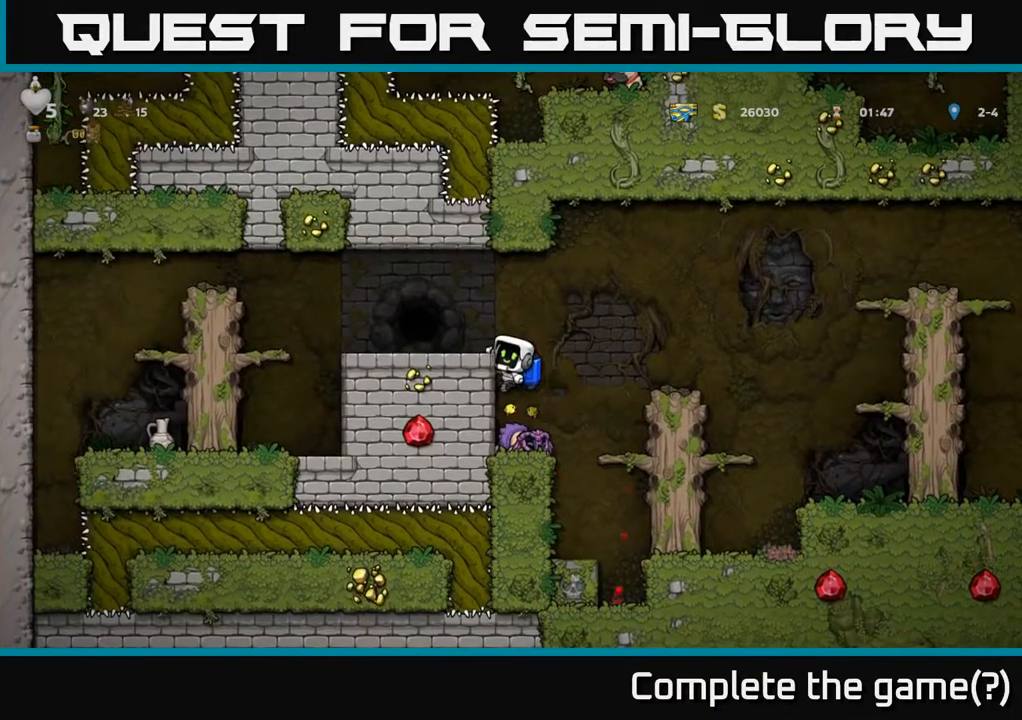
{"buttons": ["DPAD_DOWN"], "left_stick": "center", "right_stick": "center", "events": [[167, "DPAD_DOWN", "down"], [217, "A", "down"], [317, "A", "up"]]}
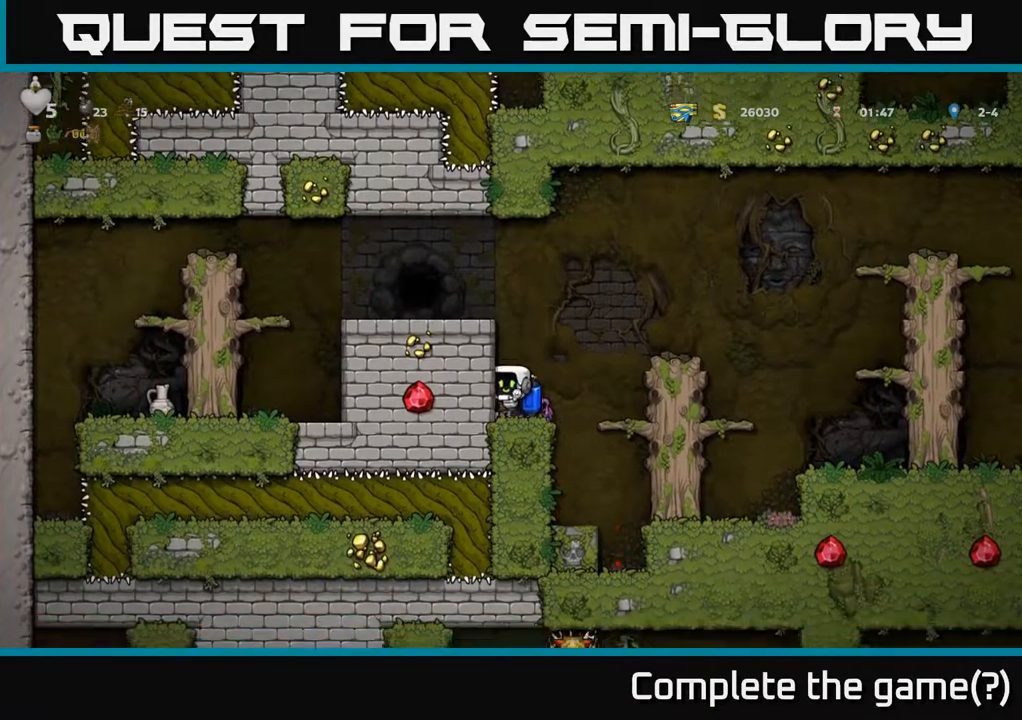
{"buttons": [], "left_stick": "center", "right_stick": "center", "events": [[33, "X", "down"], [100, "DPAD_RIGHT", "down"], [117, "DPAD_DOWN", "up"], [133, "X", "up"], [267, "DPAD_RIGHT", "up"]]}
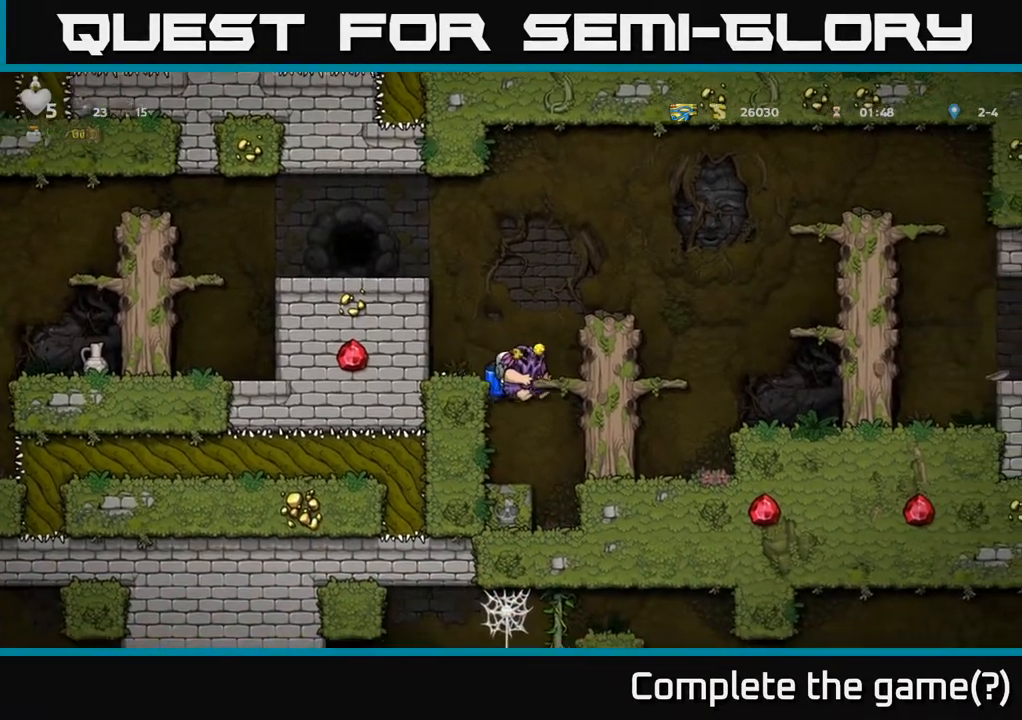
{"buttons": ["A", "DPAD_RIGHT"], "left_stick": "center", "right_stick": "center", "events": [[217, "DPAD_DOWN", "down"], [267, "X", "down"], [333, "X", "up"], [350, "DPAD_DOWN", "up"], [367, "A", "down"], [450, "DPAD_RIGHT", "down"]]}
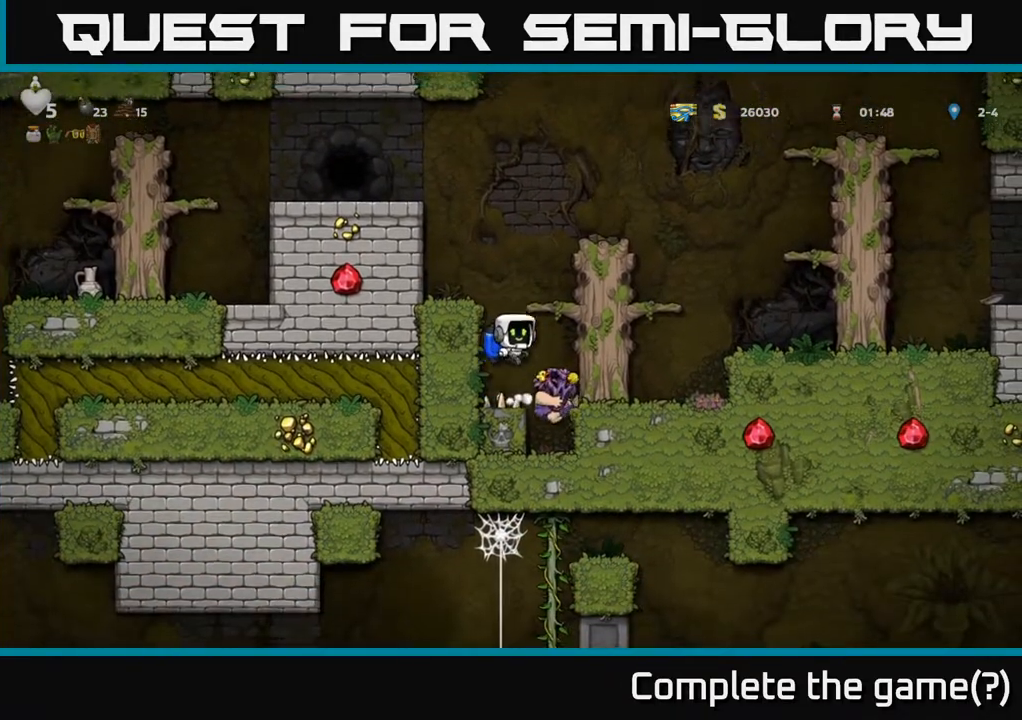
{"buttons": ["A", "DPAD_RIGHT"], "left_stick": "center", "right_stick": "center", "events": [[33, "A", "up"], [100, "A", "down"], [250, "A", "up"], [400, "A", "down"]]}
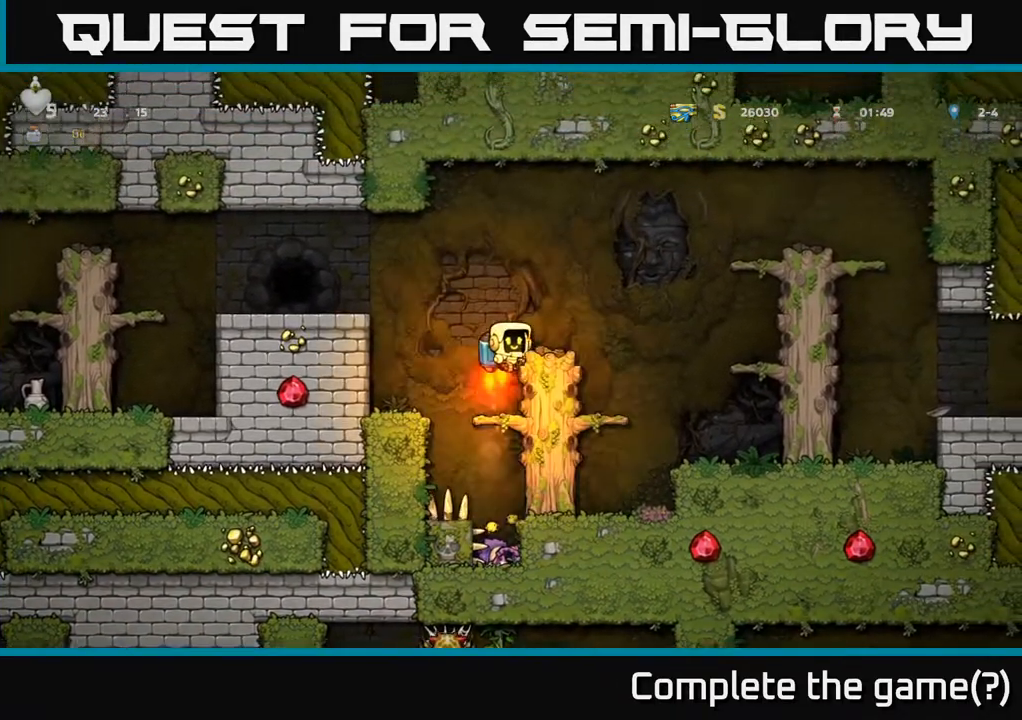
{"buttons": [], "left_stick": "center", "right_stick": "center", "events": [[50, "A", "up"], [167, "DPAD_RIGHT", "up"], [217, "DPAD_LEFT", "down"], [283, "DPAD_LEFT", "up"]]}
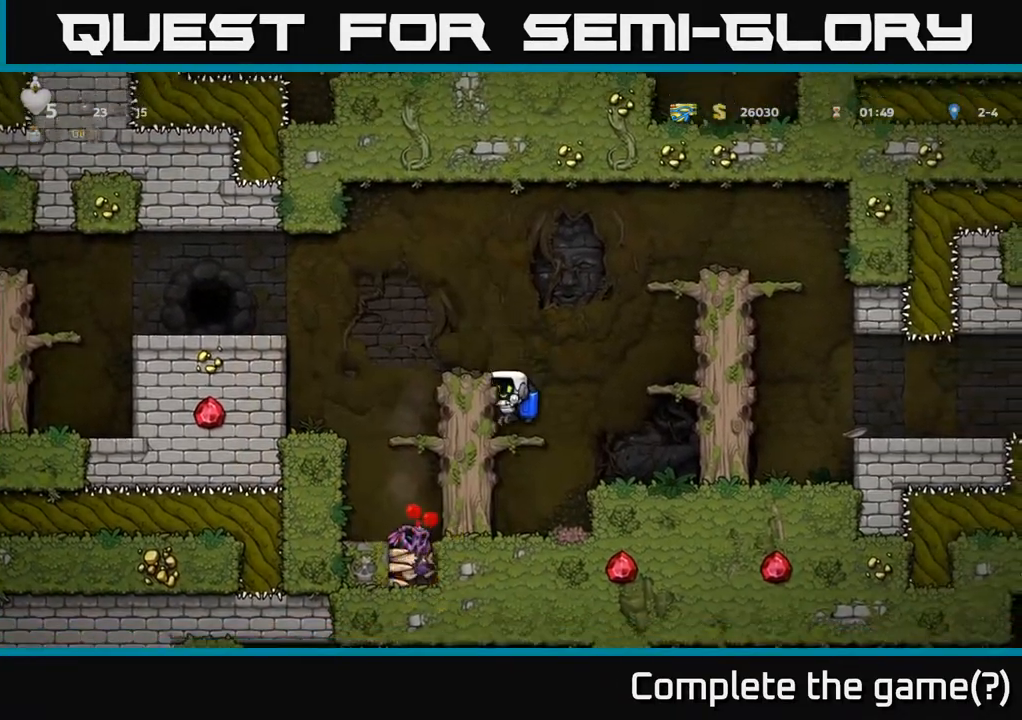
{"buttons": [], "left_stick": "center", "right_stick": "center", "events": [[133, "A", "down"], [300, "A", "up"], [317, "DPAD_LEFT", "down"], [417, "DPAD_LEFT", "up"]]}
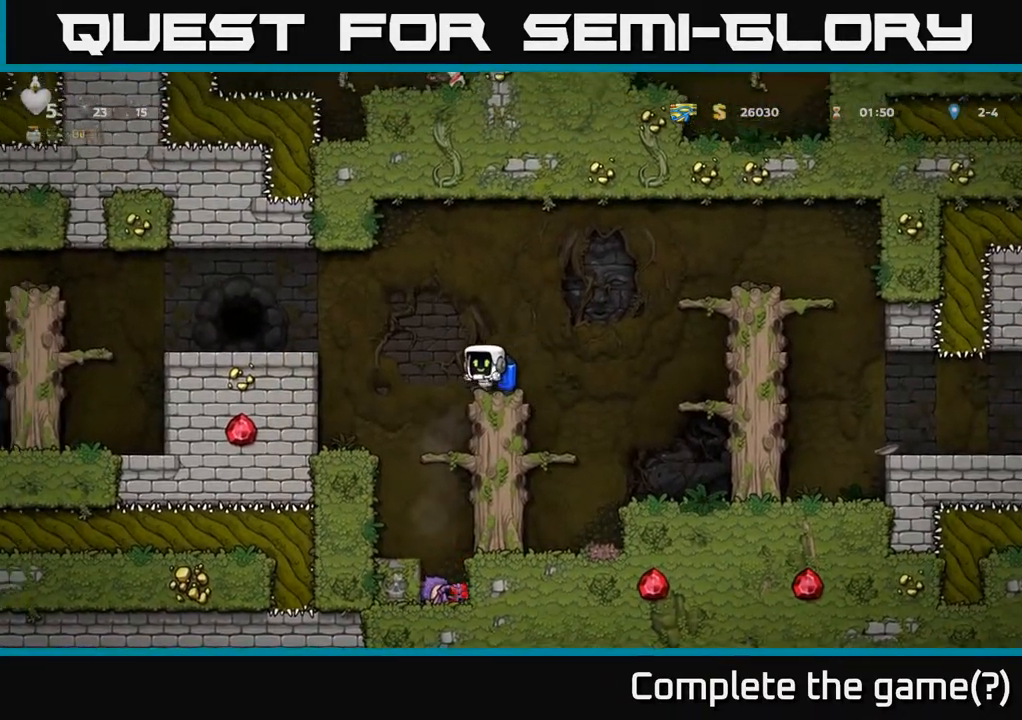
{"buttons": ["DPAD_LEFT"], "left_stick": "center", "right_stick": "center", "events": [[133, "DPAD_LEFT", "down"], [167, "A", "down"], [317, "A", "up"]]}
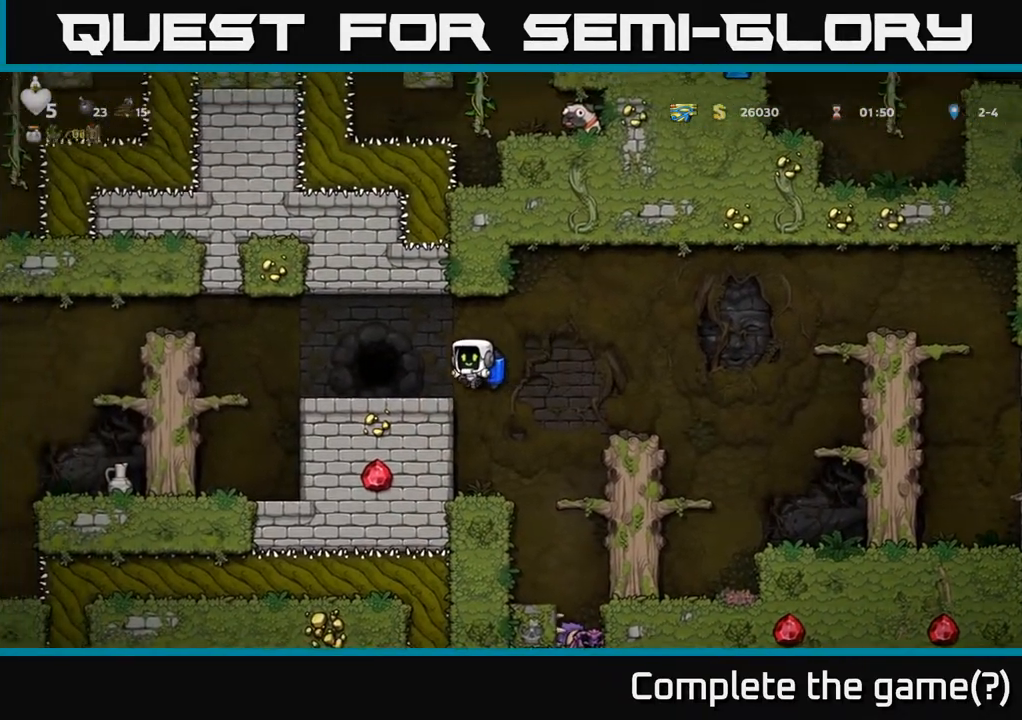
{"buttons": ["DPAD_LEFT"], "left_stick": "center", "right_stick": "center", "events": [[67, "DPAD_LEFT", "up"], [383, "DPAD_LEFT", "down"]]}
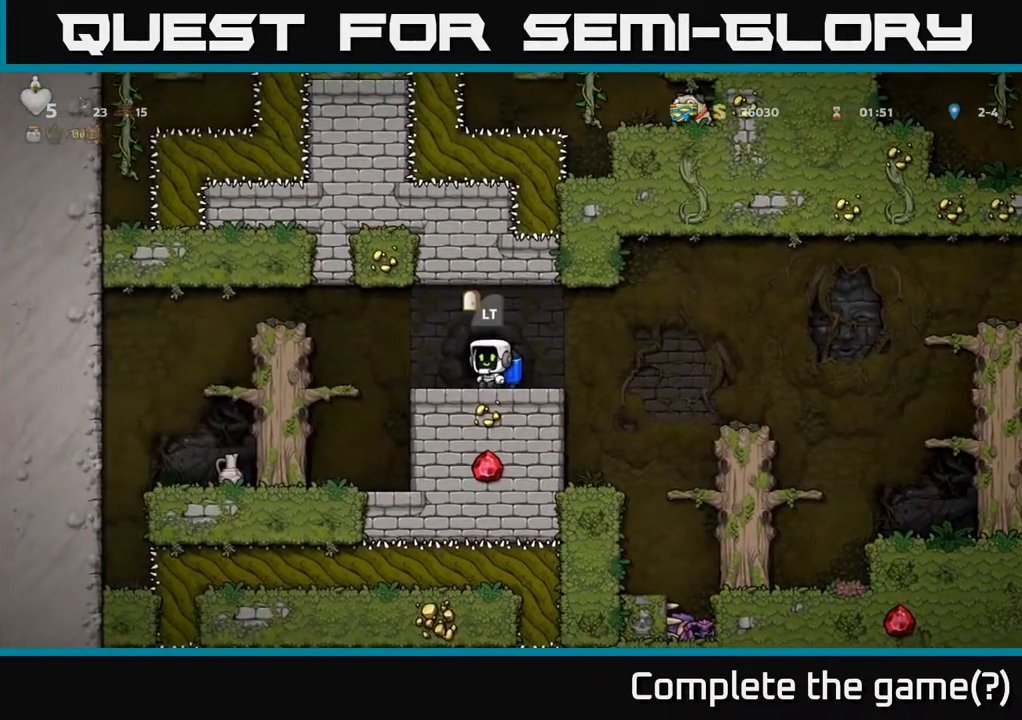
{"buttons": ["DPAD_LEFT"], "left_stick": "center", "right_stick": "center", "events": [[183, "A", "down"], [317, "A", "up"]]}
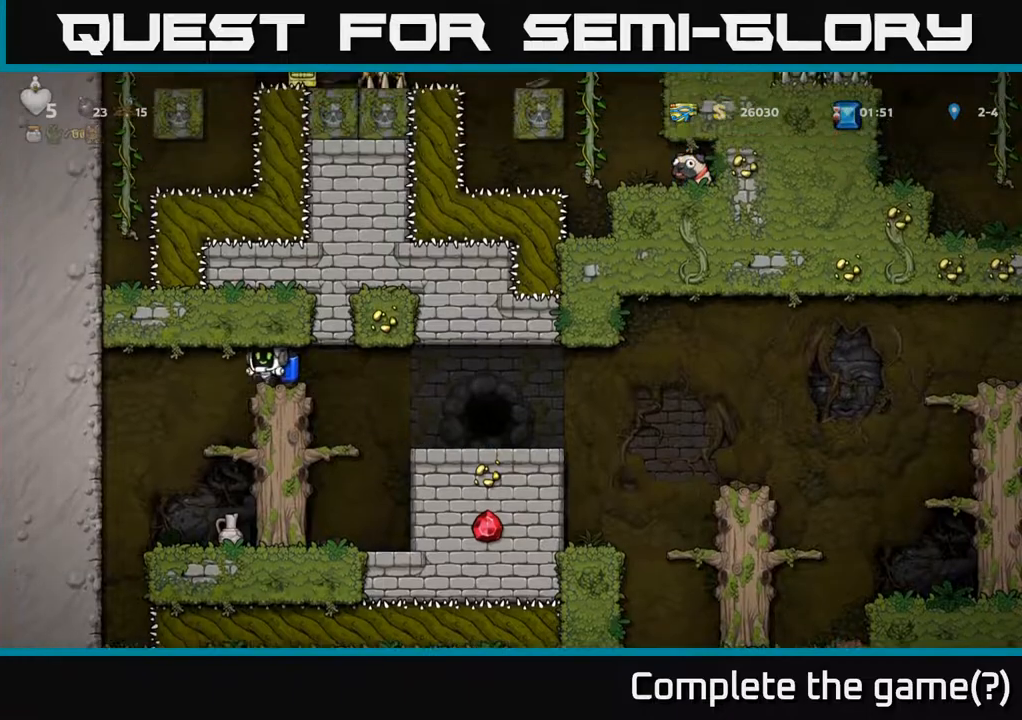
{"buttons": [], "left_stick": "center", "right_stick": "center", "events": [[50, "DPAD_LEFT", "up"], [317, "DPAD_DOWN", "down"], [350, "A", "down"], [467, "A", "up"], [500, "DPAD_DOWN", "up"]]}
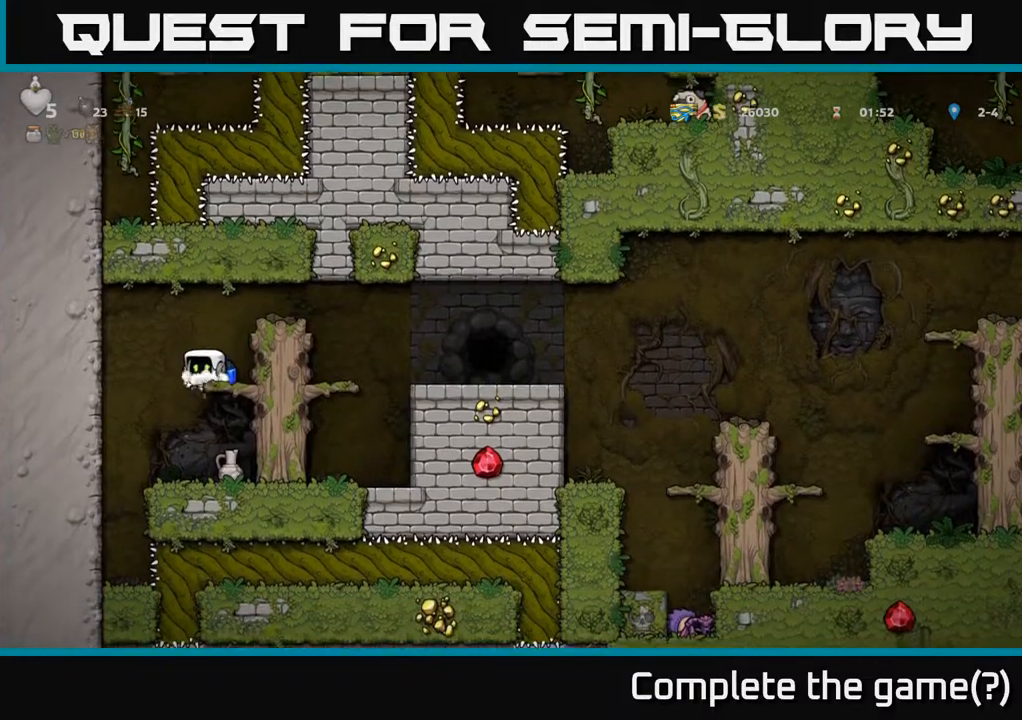
{"buttons": ["DPAD_LEFT"], "left_stick": "center", "right_stick": "center", "events": [[67, "DPAD_RIGHT", "down"], [133, "DPAD_DOWN", "down"], [150, "DPAD_RIGHT", "up"], [317, "X", "down"], [417, "X", "up"], [450, "DPAD_DOWN", "up"], [450, "DPAD_LEFT", "down"]]}
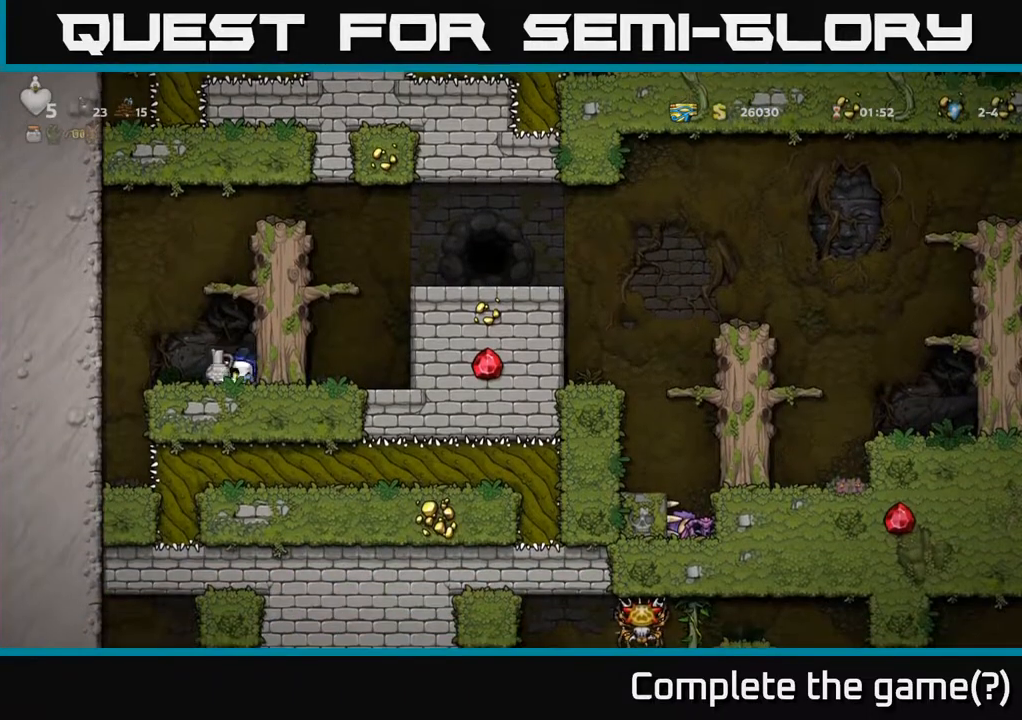
{"buttons": [], "left_stick": "center", "right_stick": "center", "events": [[17, "DPAD_LEFT", "up"], [33, "X", "down"], [133, "X", "up"]]}
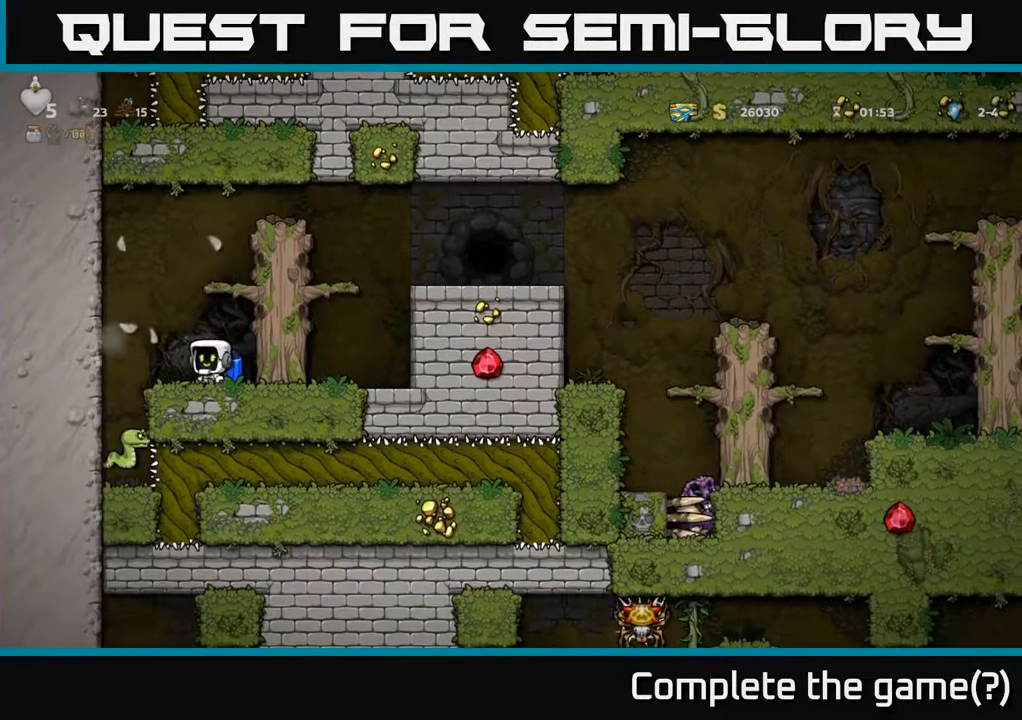
{"buttons": [], "left_stick": "center", "right_stick": "center", "events": [[367, "A", "down"], [500, "A", "up"]]}
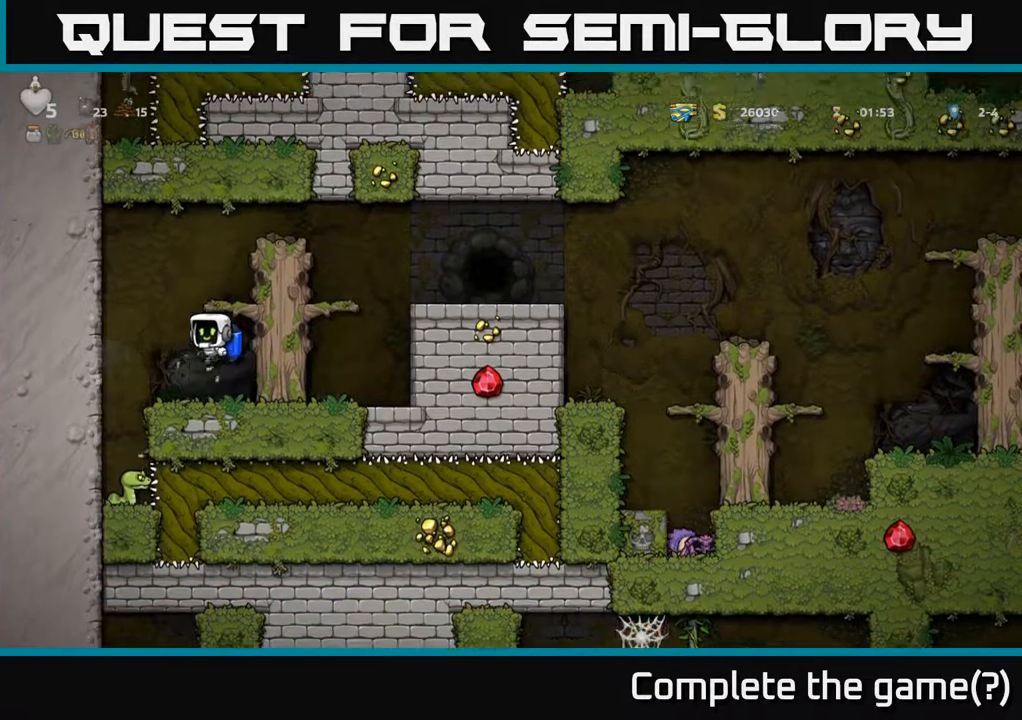
{"buttons": ["DPAD_RIGHT"], "left_stick": "center", "right_stick": "center", "events": [[33, "A", "down"], [317, "DPAD_RIGHT", "down"], [400, "A", "up"]]}
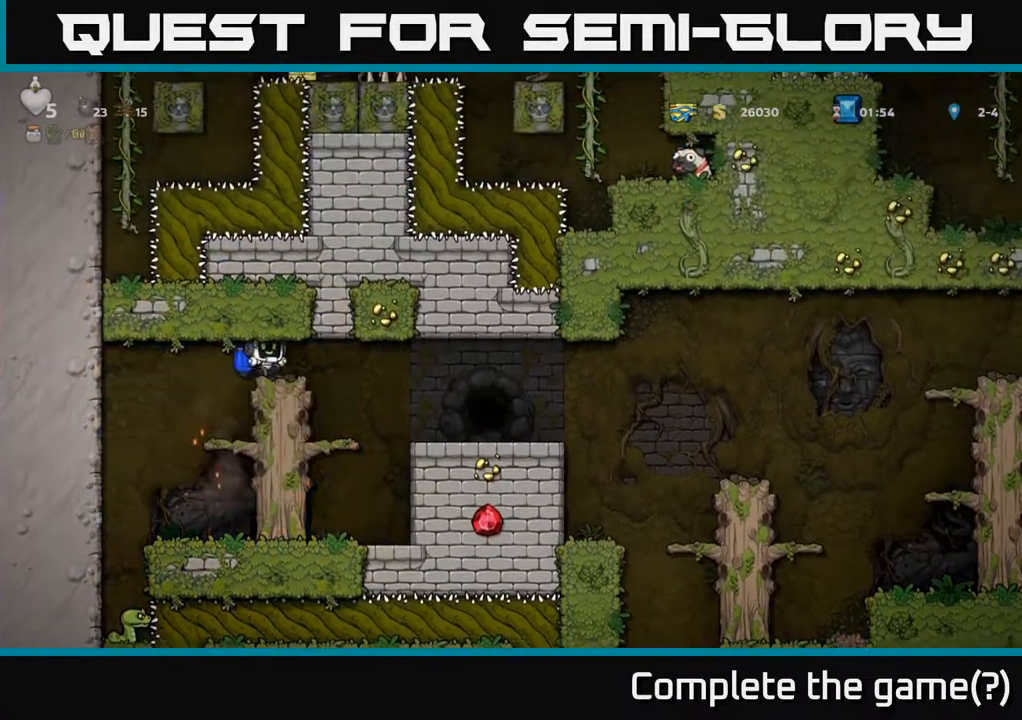
{"buttons": ["DPAD_RIGHT"], "left_stick": "center", "right_stick": "center", "events": []}
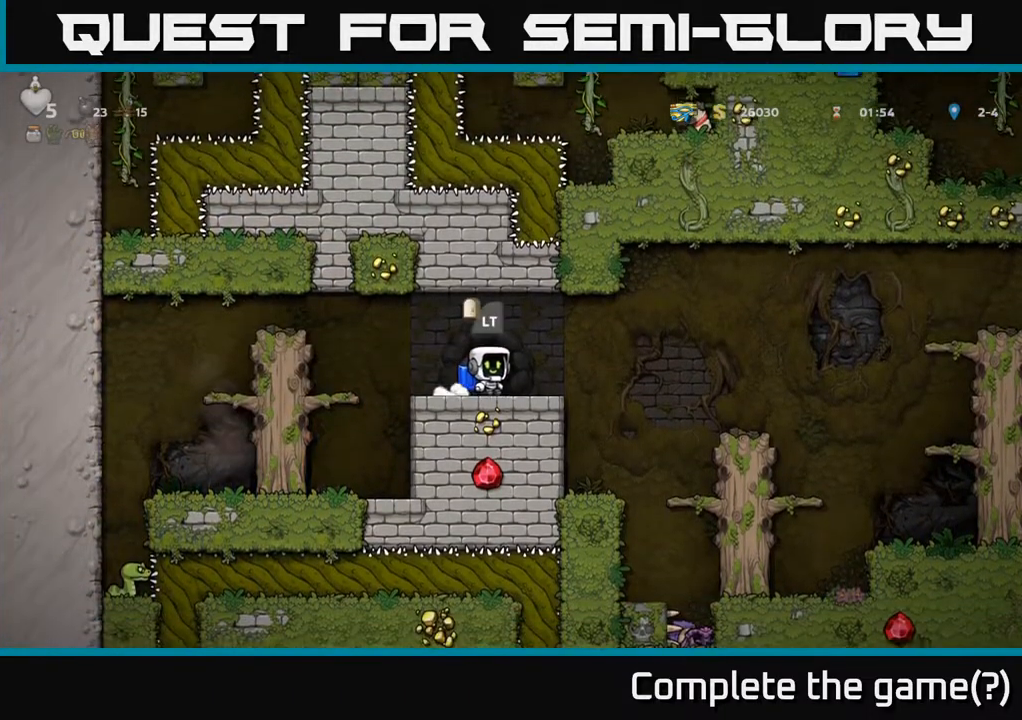
{"buttons": ["A", "DPAD_RIGHT"], "left_stick": "center", "right_stick": "center", "events": [[83, "A", "down"], [150, "A", "up"], [450, "A", "down"]]}
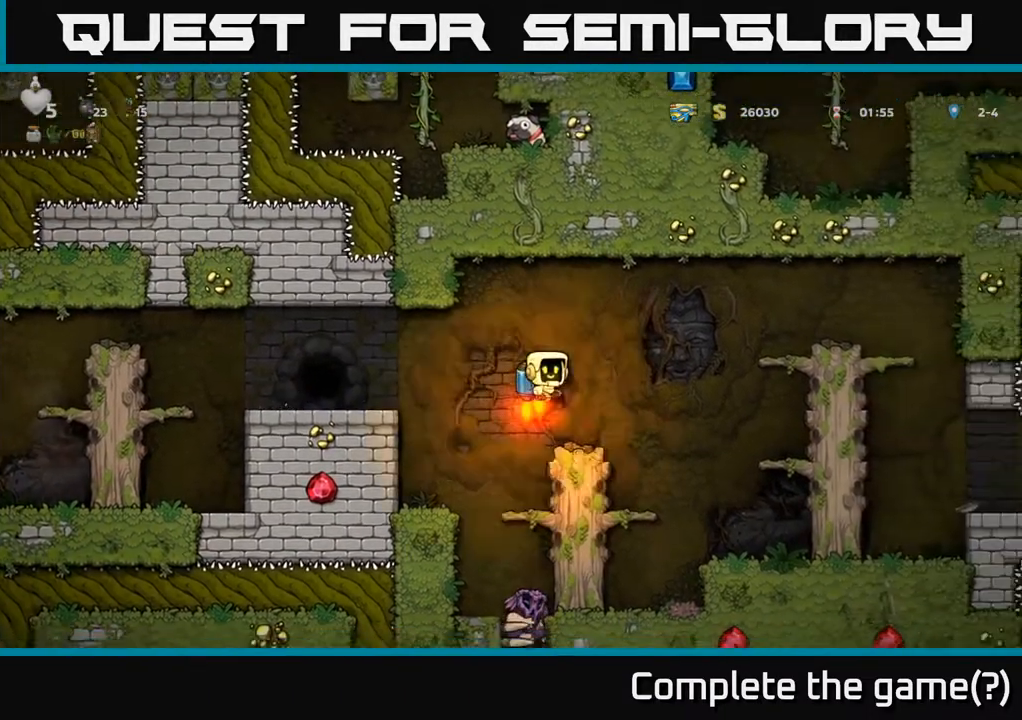
{"buttons": ["DPAD_RIGHT"], "left_stick": "center", "right_stick": "center", "events": [[50, "A", "up"], [133, "A", "down"], [367, "A", "up"]]}
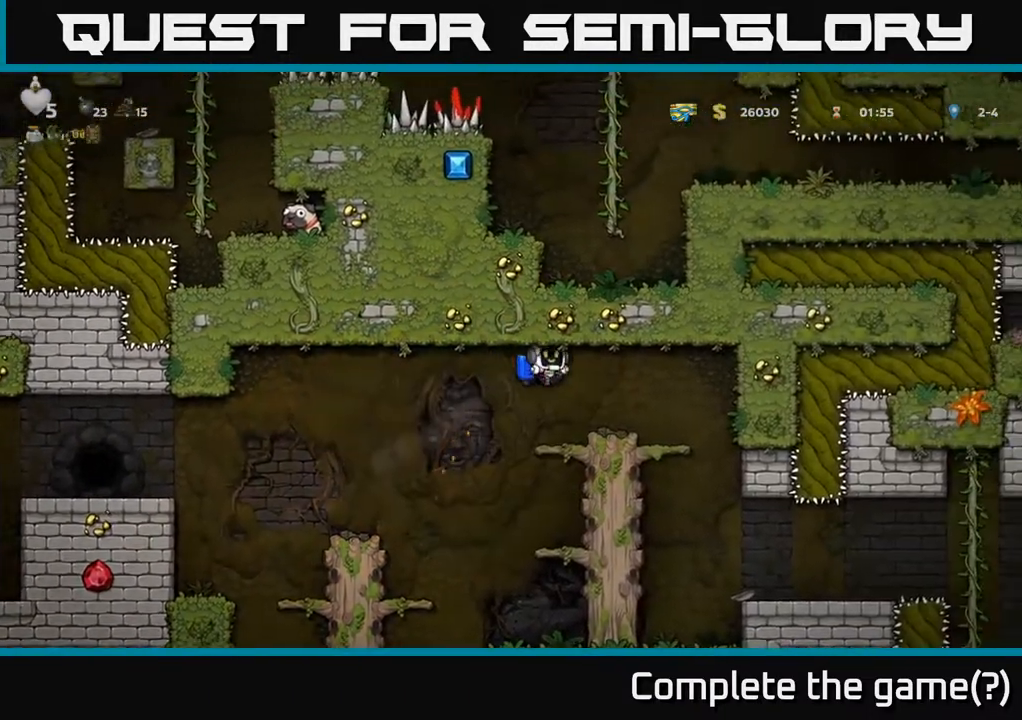
{"buttons": ["DPAD_UP"], "left_stick": "center", "right_stick": "center", "events": [[67, "DPAD_RIGHT", "up"], [200, "DPAD_UP", "down"]]}
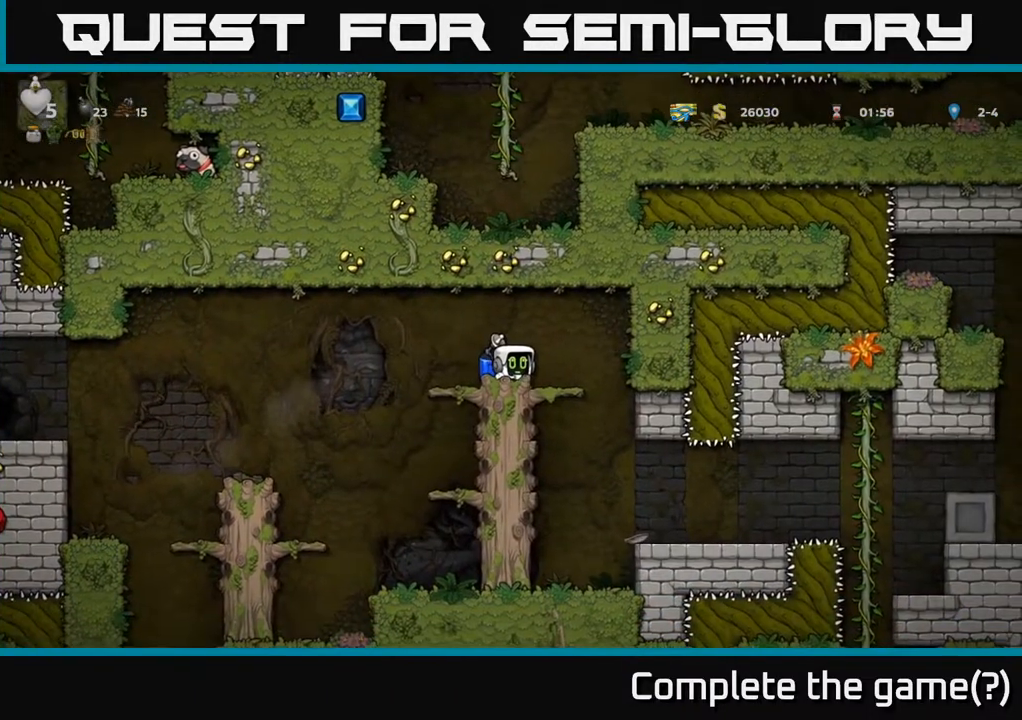
{"buttons": ["DPAD_UP"], "left_stick": "center", "right_stick": "center", "events": []}
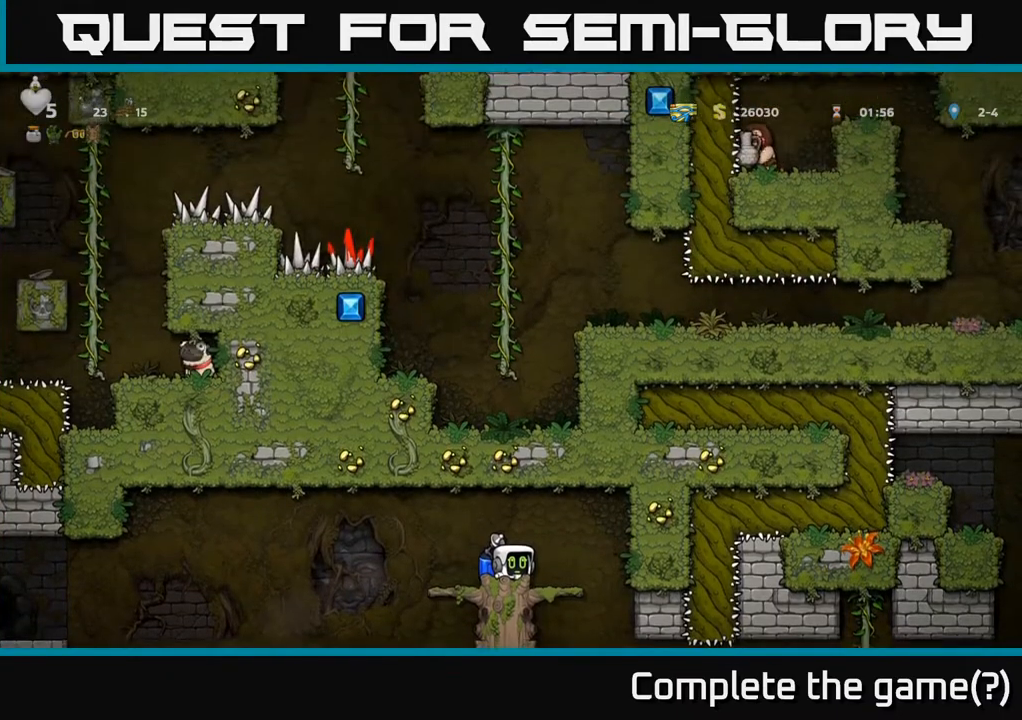
{"buttons": ["DPAD_UP"], "left_stick": "center", "right_stick": "center", "events": []}
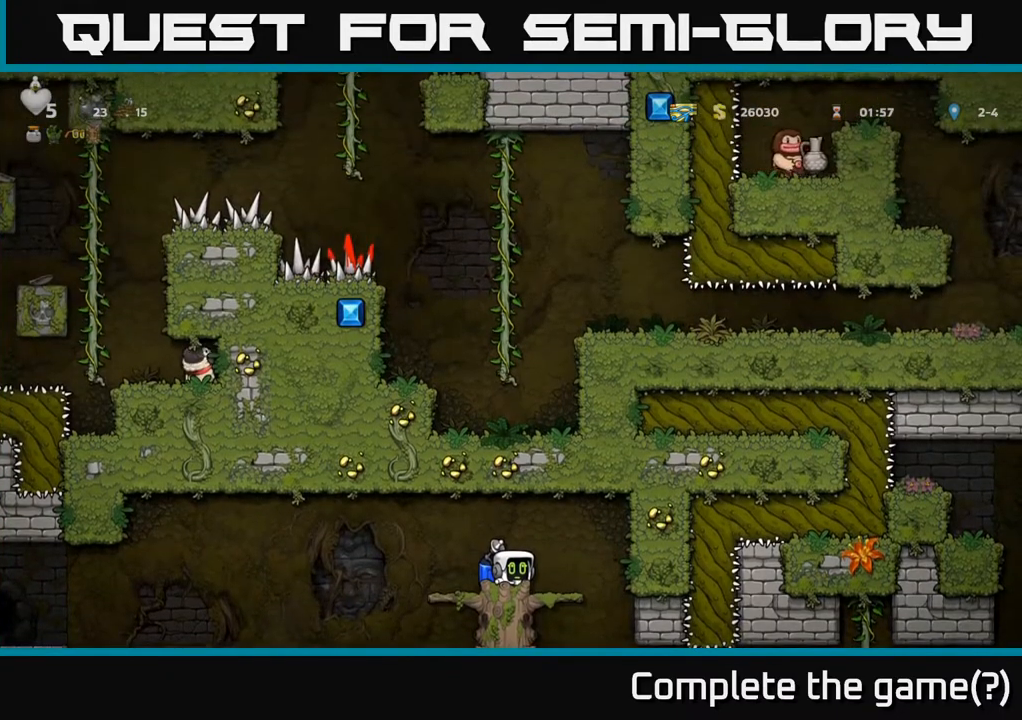
{"buttons": ["DPAD_RIGHT"], "left_stick": "center", "right_stick": "center", "events": [[300, "DPAD_UP", "up"], [383, "DPAD_RIGHT", "down"]]}
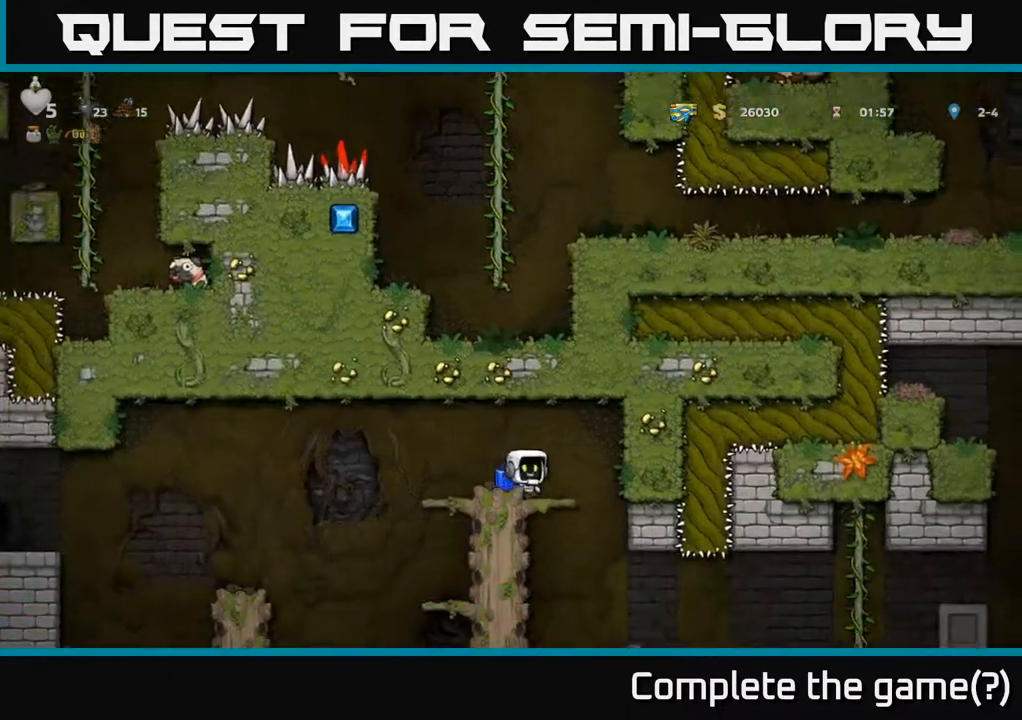
{"buttons": [], "left_stick": "center", "right_stick": "center", "events": [[100, "DPAD_RIGHT", "up"]]}
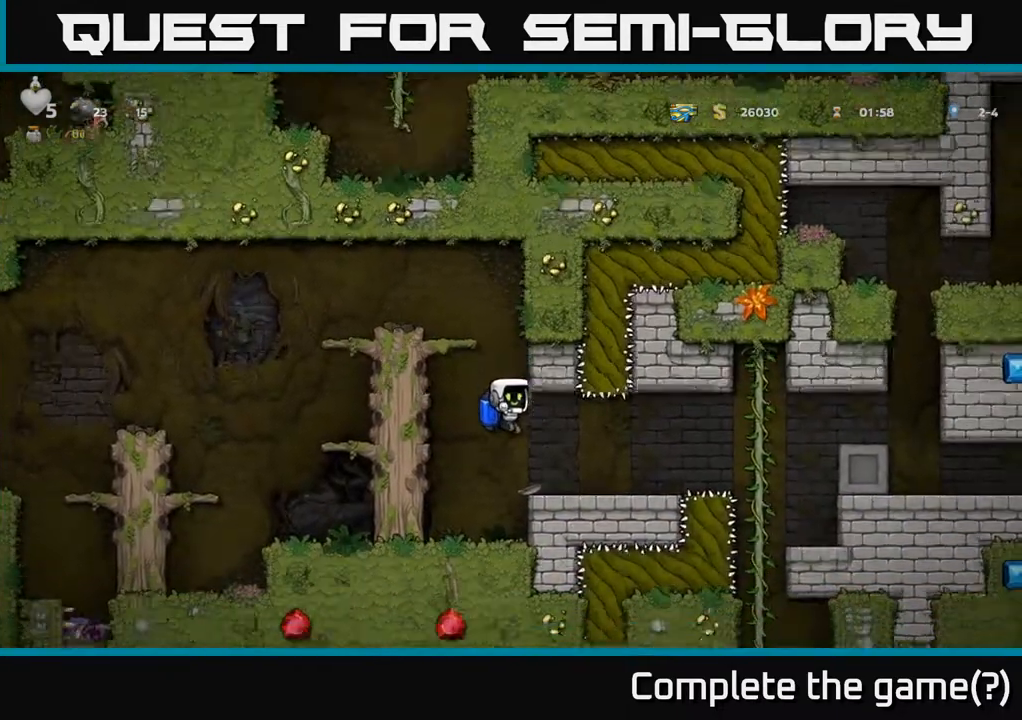
{"buttons": [], "left_stick": "center", "right_stick": "center", "events": [[17, "DPAD_RIGHT", "down"], [150, "A", "down"], [183, "DPAD_RIGHT", "up"], [217, "A", "up"], [283, "DPAD_LEFT", "down"], [450, "DPAD_LEFT", "up"]]}
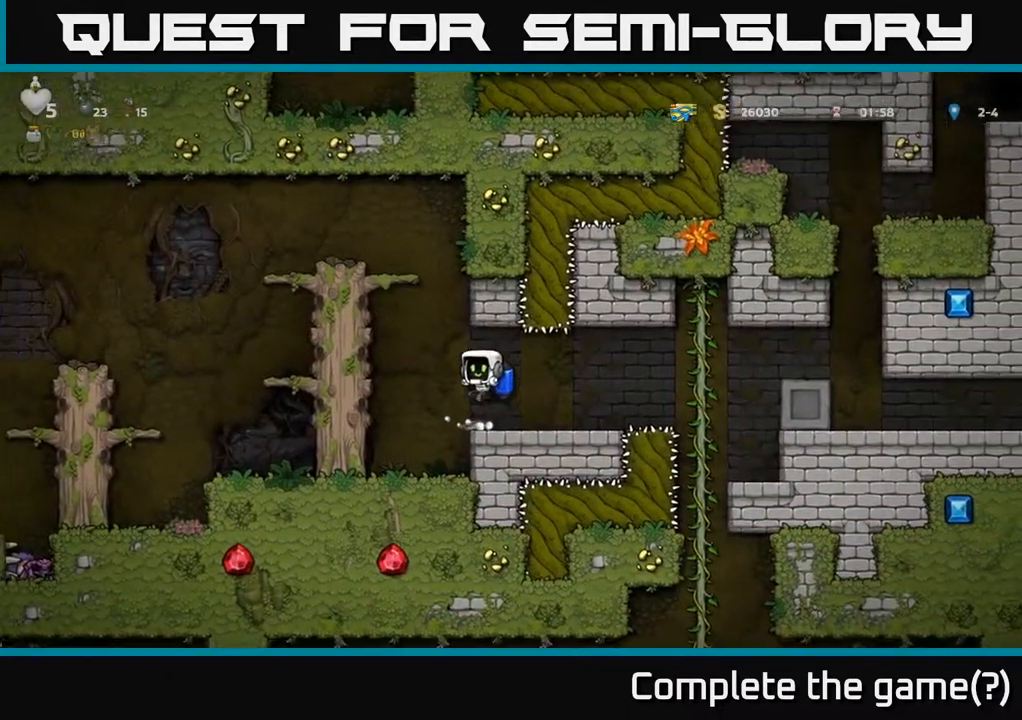
{"buttons": ["A", "DPAD_RIGHT"], "left_stick": "center", "right_stick": "center", "events": [[133, "DPAD_RIGHT", "down"], [467, "A", "down"]]}
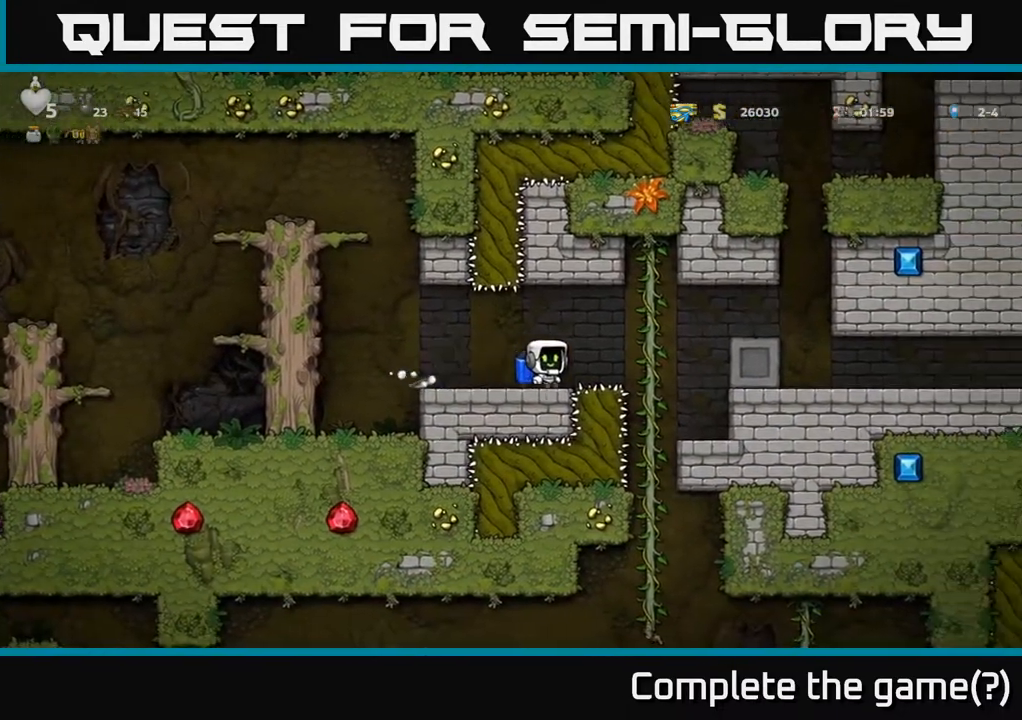
{"buttons": ["A", "DPAD_RIGHT"], "left_stick": "center", "right_stick": "center", "events": [[67, "A", "up"], [267, "A", "down"], [367, "A", "up"], [467, "A", "down"]]}
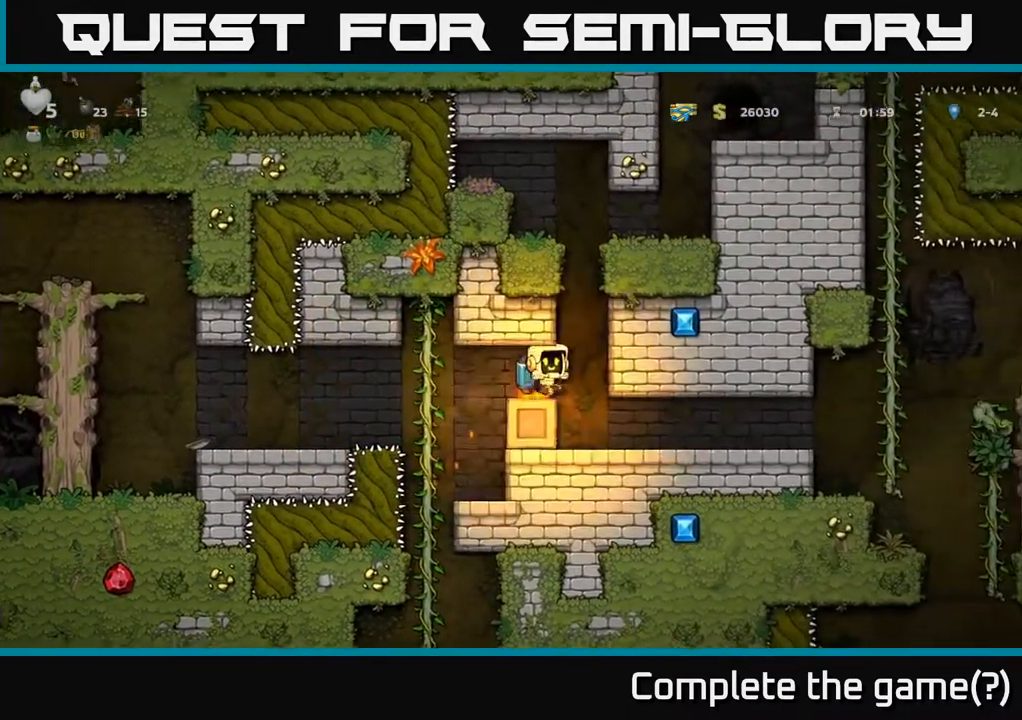
{"buttons": ["A"], "left_stick": "center", "right_stick": "center", "events": [[17, "A", "up"], [83, "A", "down"], [100, "DPAD_RIGHT", "up"]]}
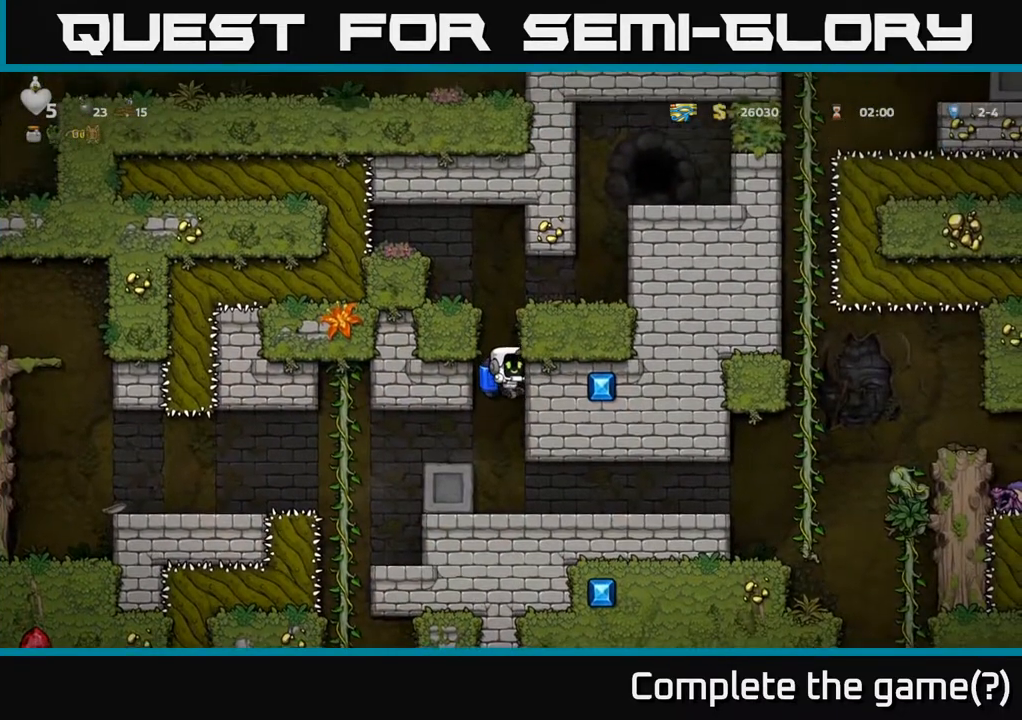
{"buttons": ["A"], "left_stick": "center", "right_stick": "center", "events": [[83, "A", "up"], [150, "A", "down"], [267, "A", "up"], [350, "A", "down"]]}
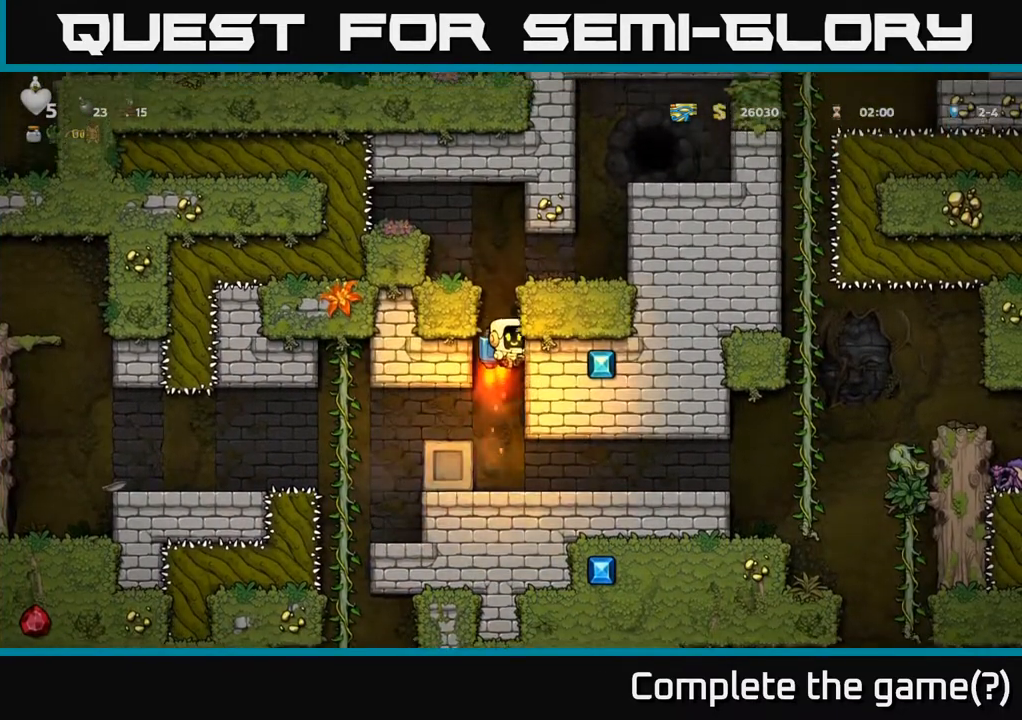
{"buttons": [], "left_stick": "center", "right_stick": "center", "events": [[217, "DPAD_RIGHT", "down"], [267, "A", "up"], [433, "DPAD_RIGHT", "up"]]}